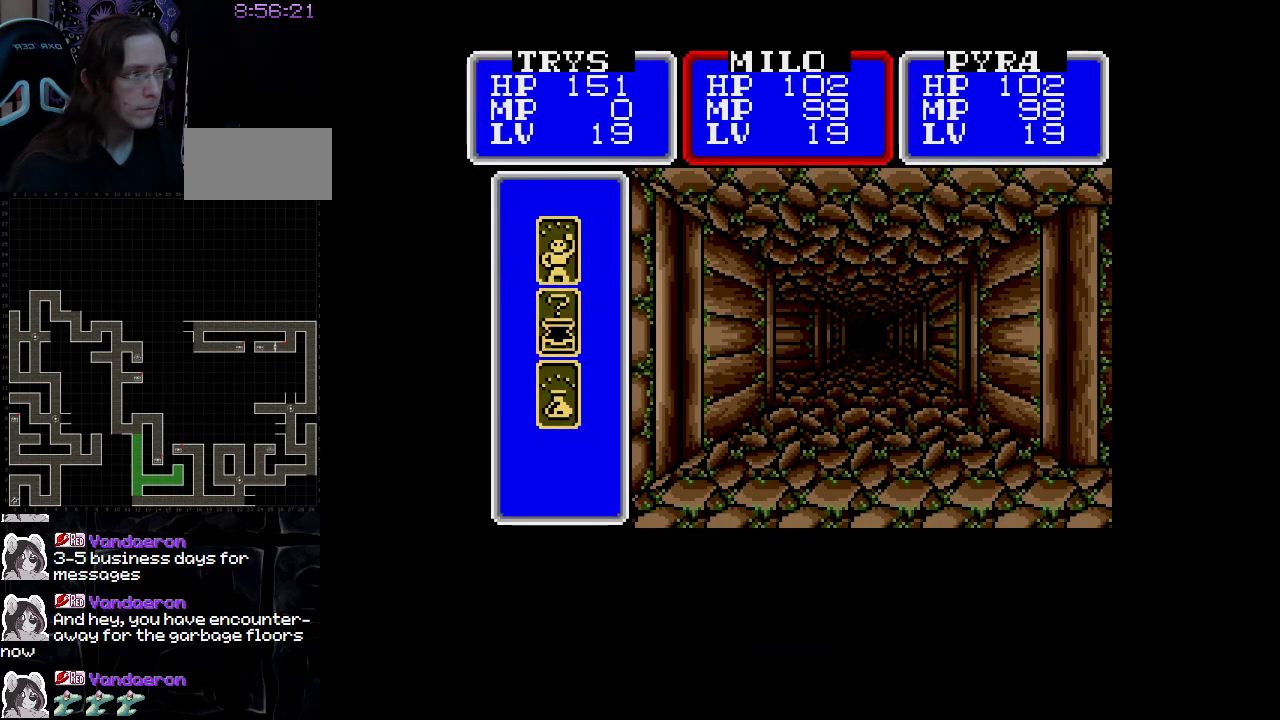
Gameplay with a controller (Nintendo layout); each line is a JSON object with the inputs held at the frame after it. "events" lists button and stick changes between this image and that frame as [ms after this image, input, new state], when the widget could be followed in between. Not read: L3 R3.
{"buttons": [], "events": [[100, "A", "down"], [250, "A", "up"]]}
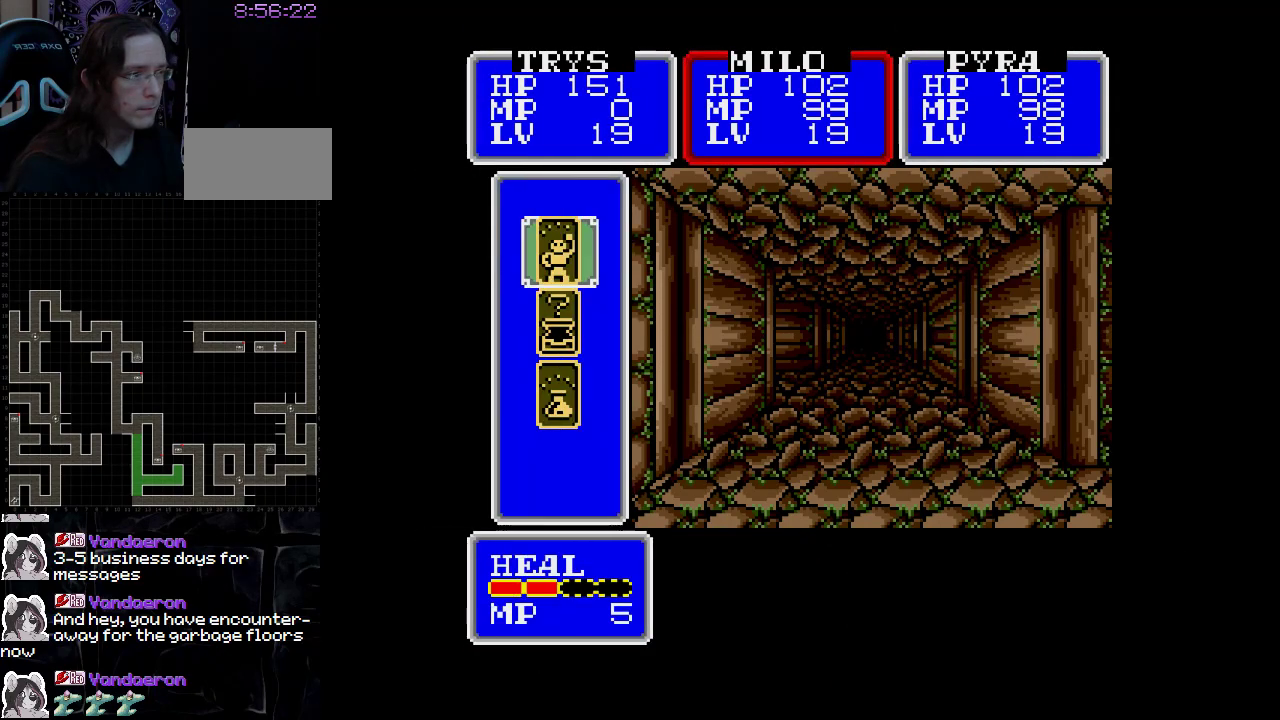
{"buttons": [], "events": []}
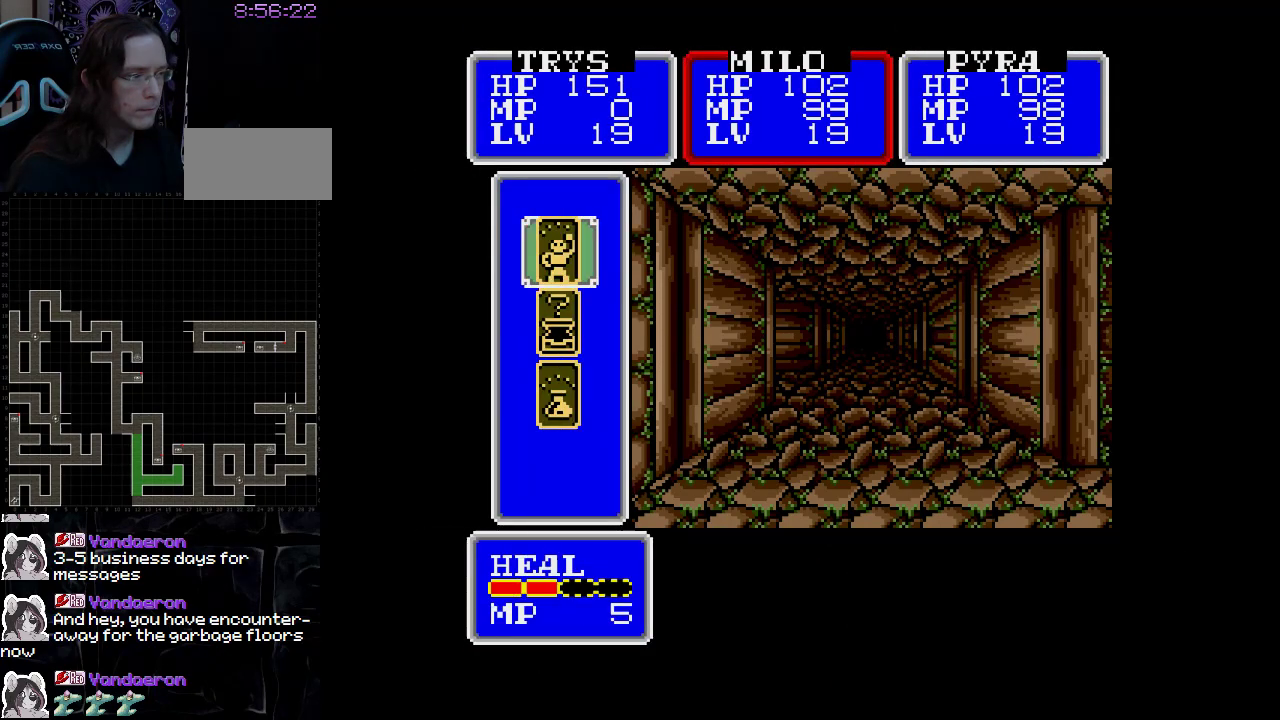
{"buttons": [], "events": [[83, "DPAD_DOWN", "down"], [200, "DPAD_DOWN", "up"]]}
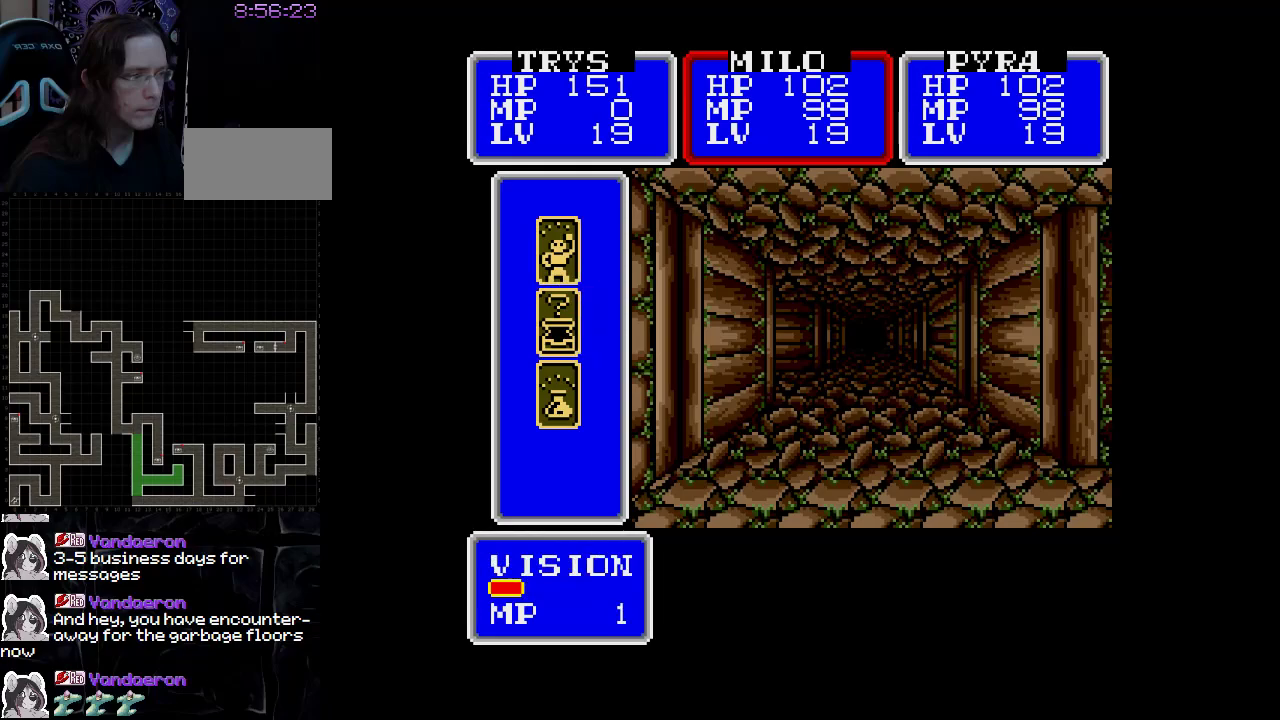
{"buttons": ["DPAD_LEFT"], "events": [[117, "DPAD_DOWN", "down"], [250, "DPAD_DOWN", "up"], [483, "DPAD_LEFT", "down"]]}
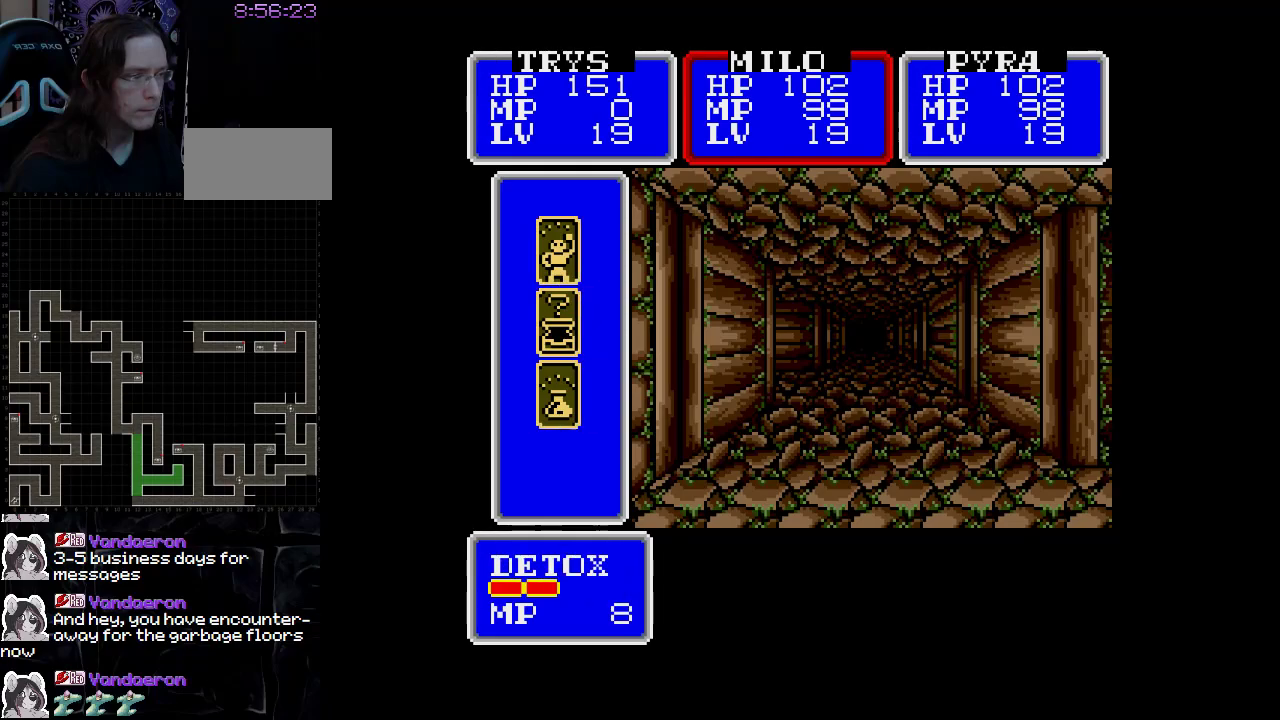
{"buttons": ["A"], "events": [[133, "DPAD_LEFT", "up"], [450, "A", "down"]]}
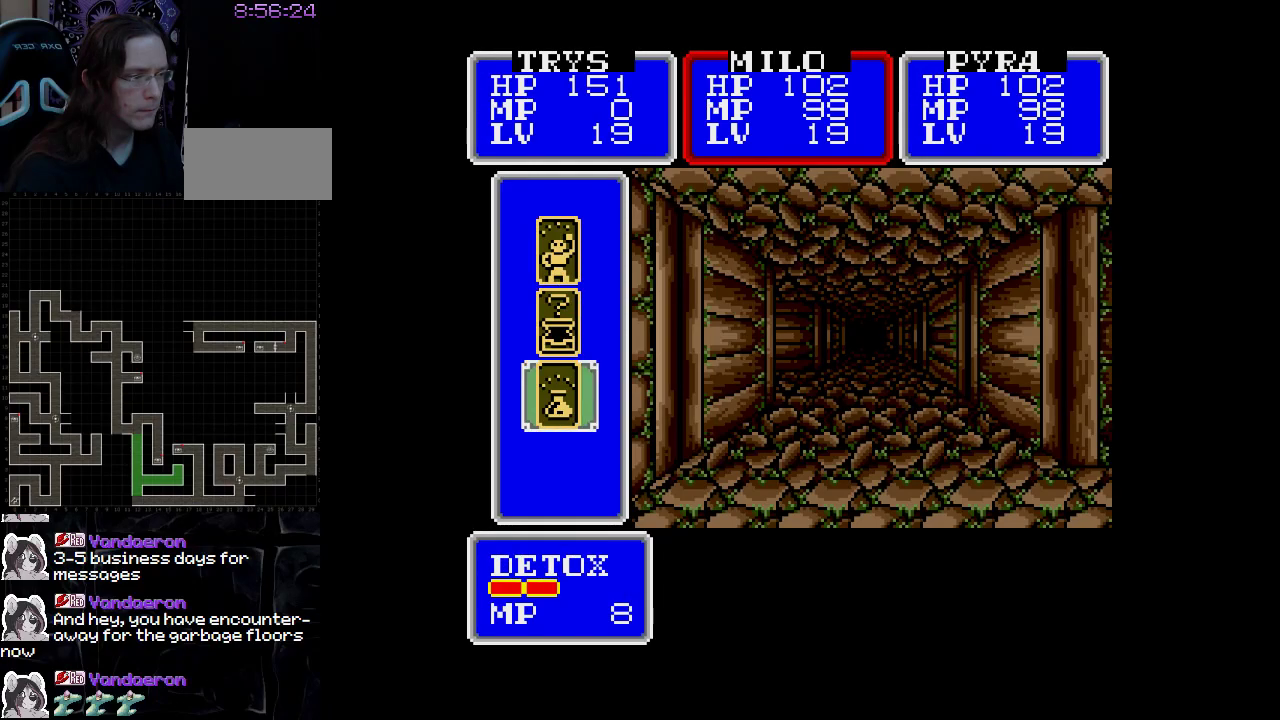
{"buttons": [], "events": [[67, "A", "up"], [233, "DPAD_LEFT", "down"], [383, "DPAD_LEFT", "up"]]}
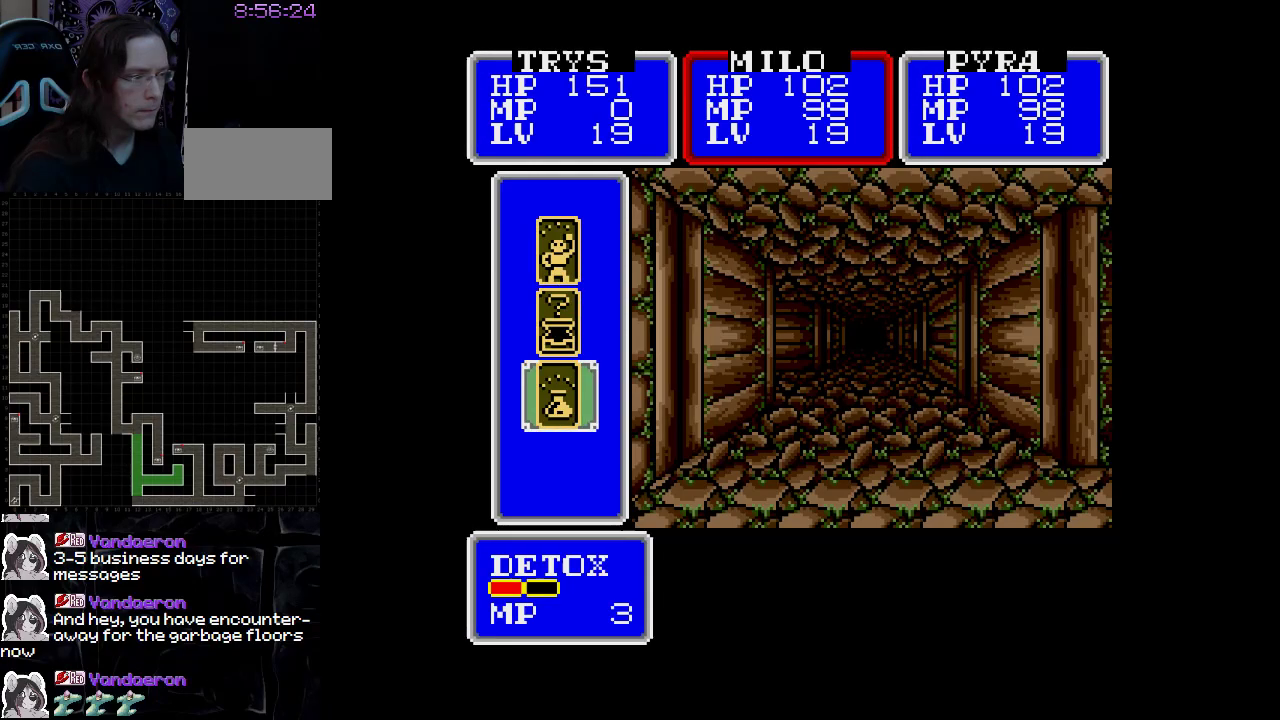
{"buttons": [], "events": [[150, "A", "down"], [267, "A", "up"]]}
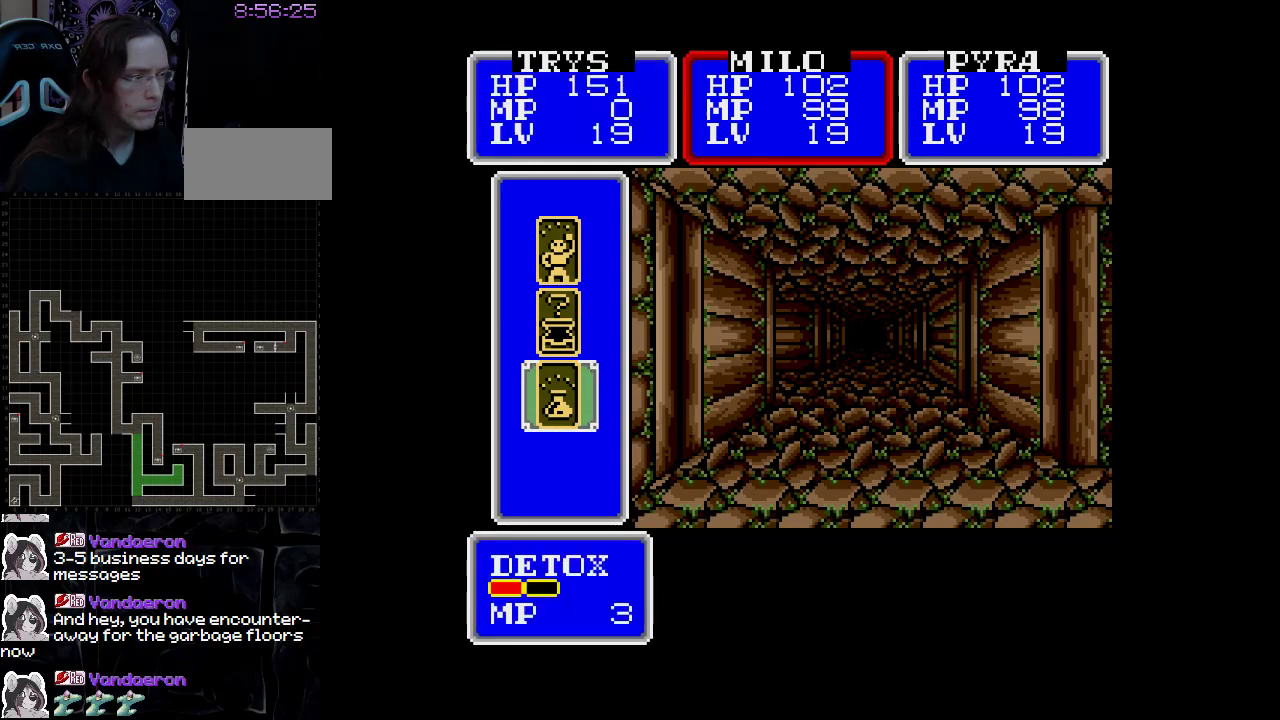
{"buttons": [], "events": [[100, "DPAD_RIGHT", "down"], [200, "DPAD_RIGHT", "up"]]}
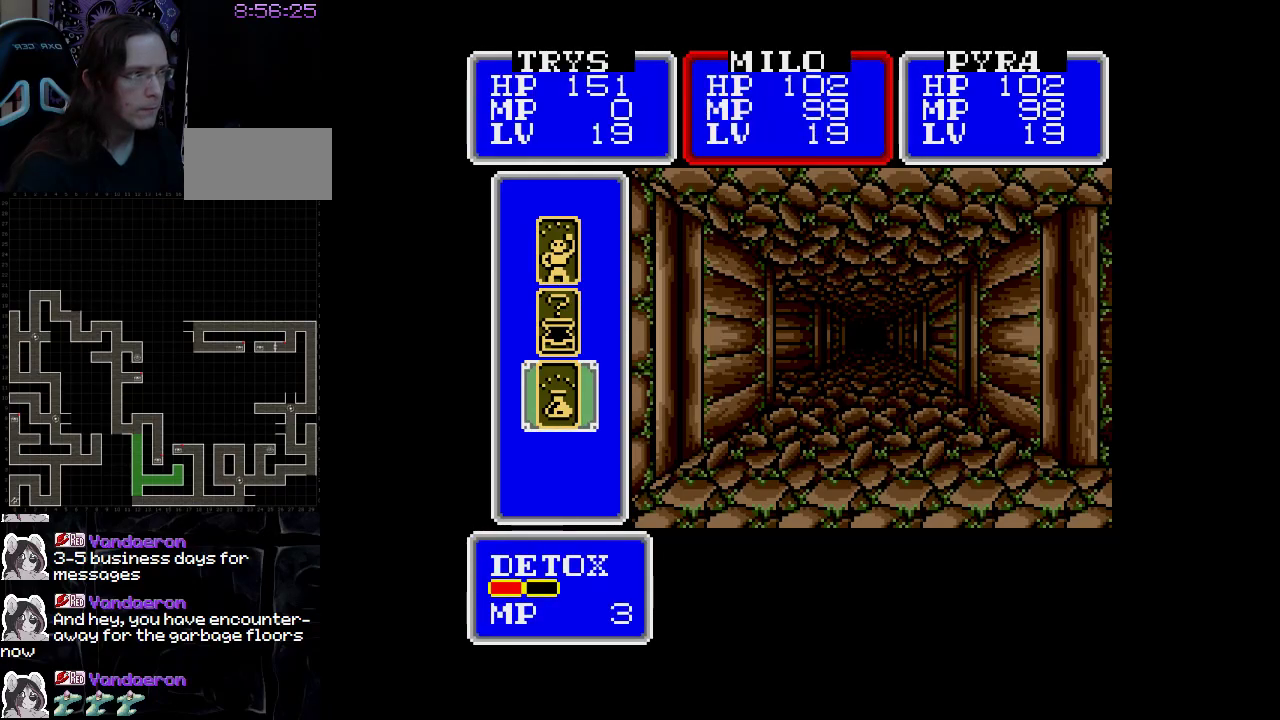
{"buttons": [], "events": [[367, "A", "down"], [500, "A", "up"]]}
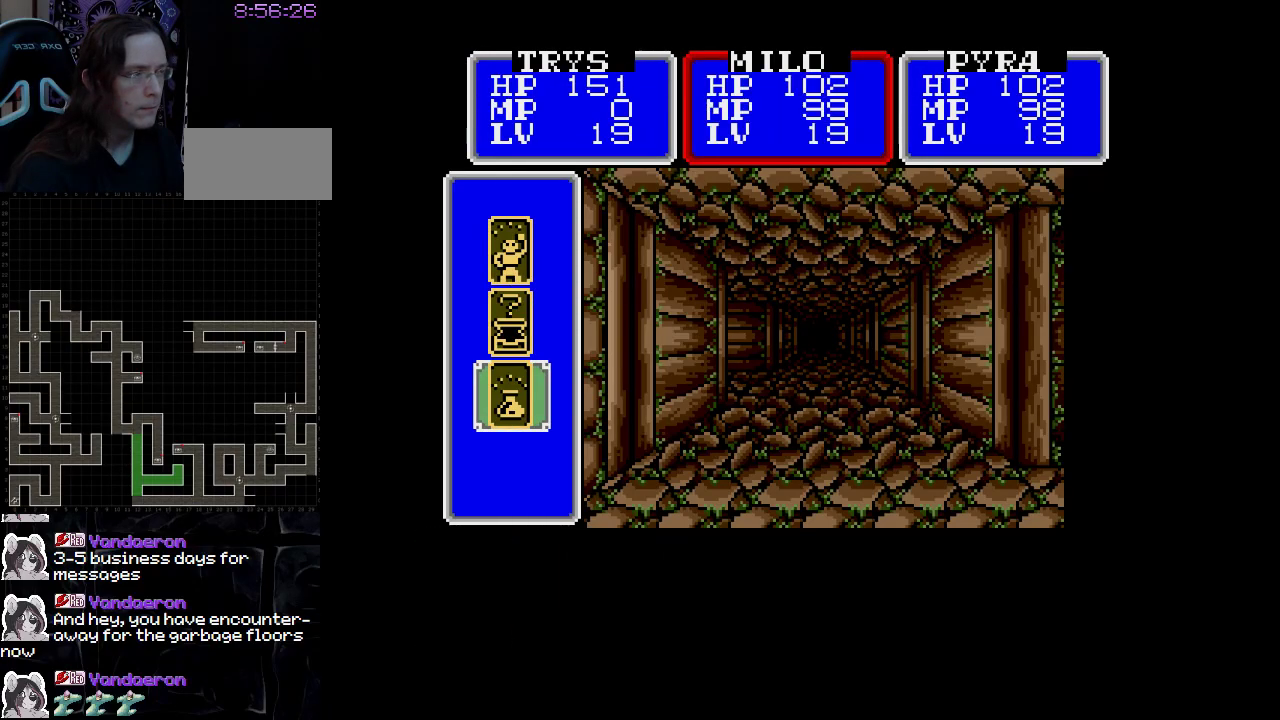
{"buttons": [], "events": []}
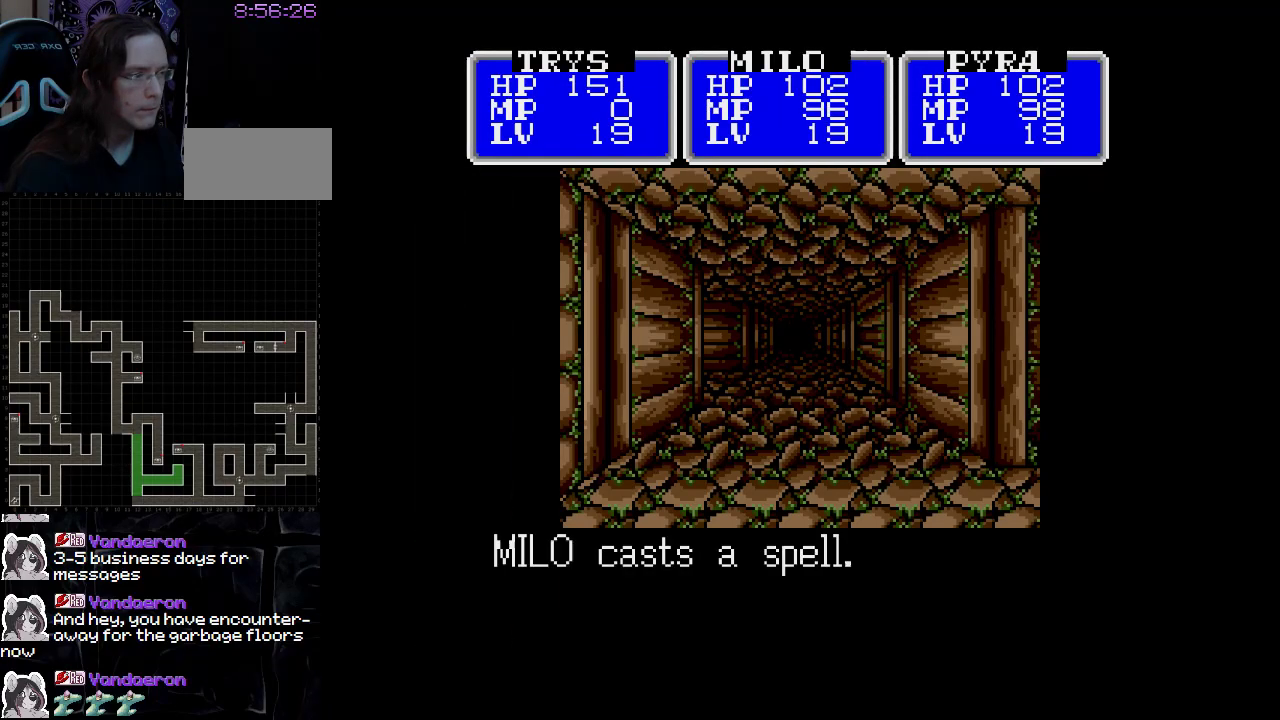
{"buttons": [], "events": []}
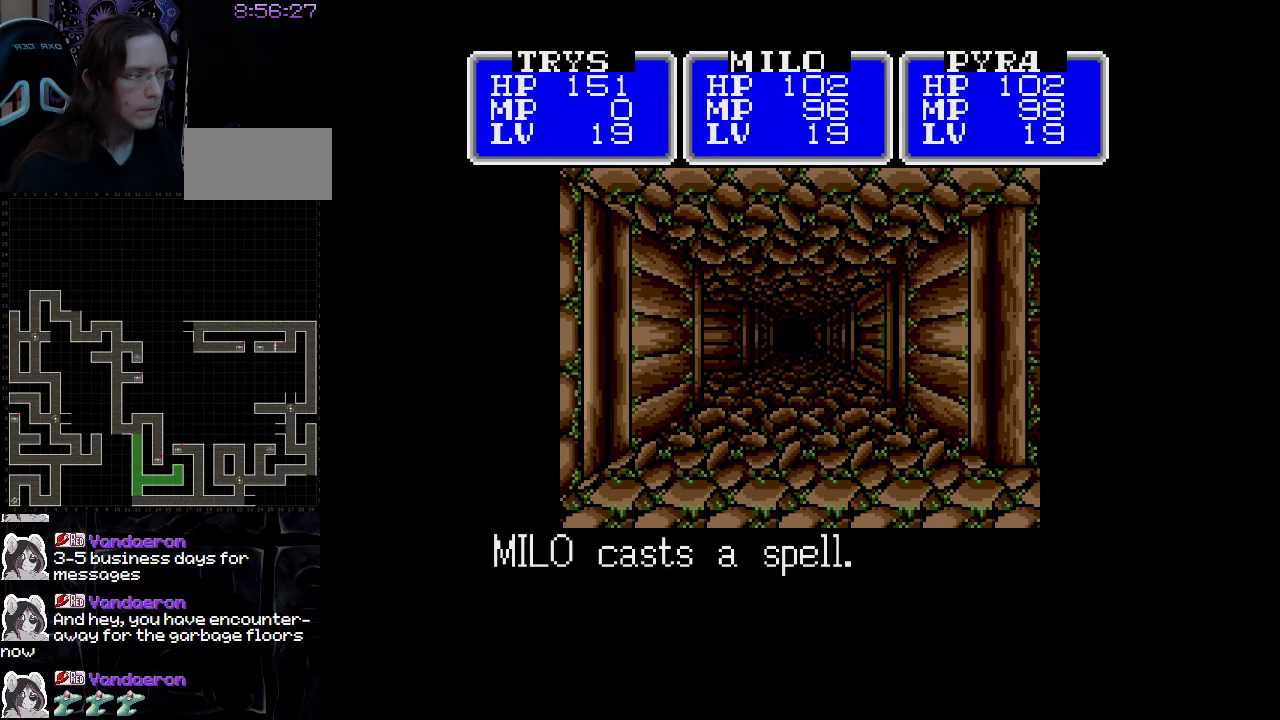
{"buttons": [], "events": []}
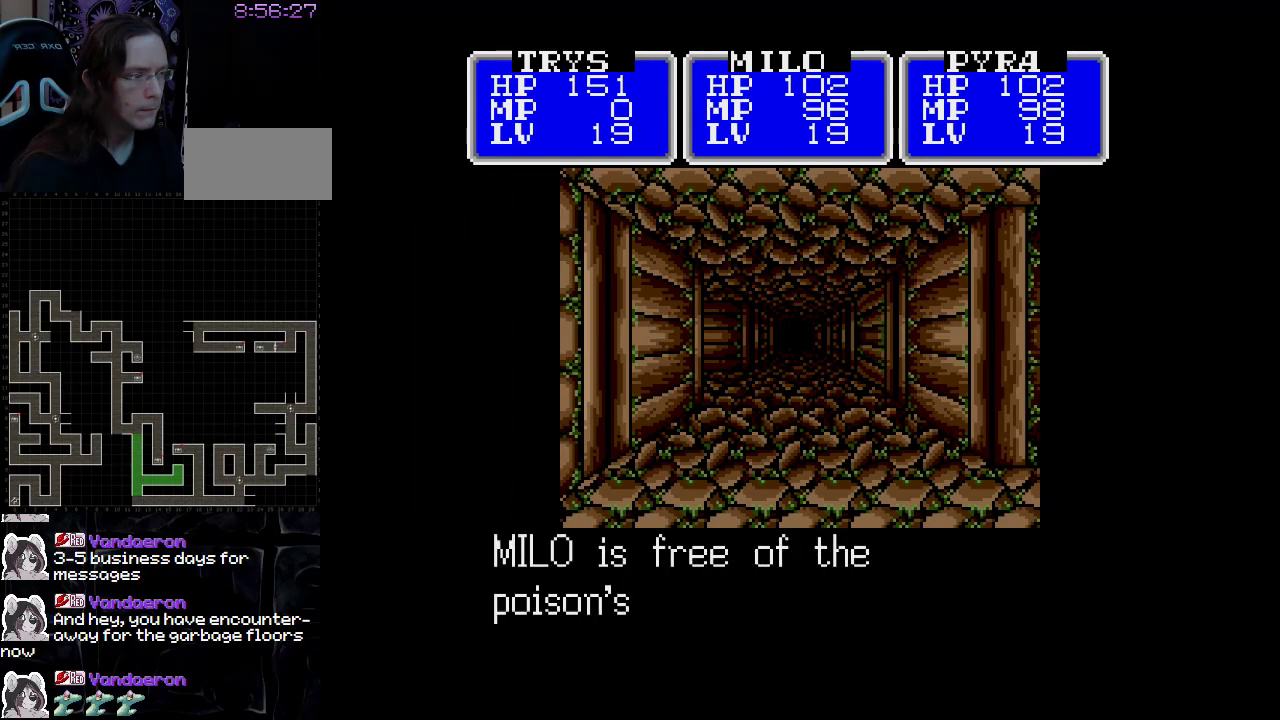
{"buttons": [], "events": []}
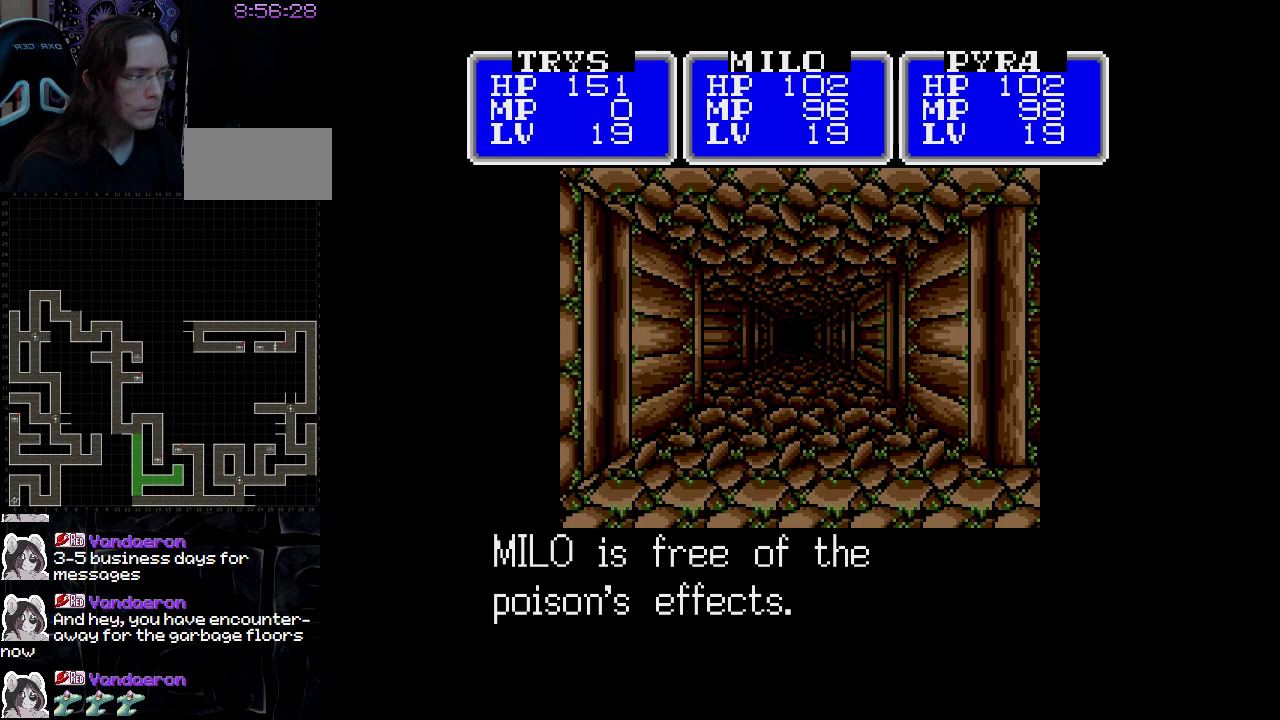
{"buttons": [], "events": []}
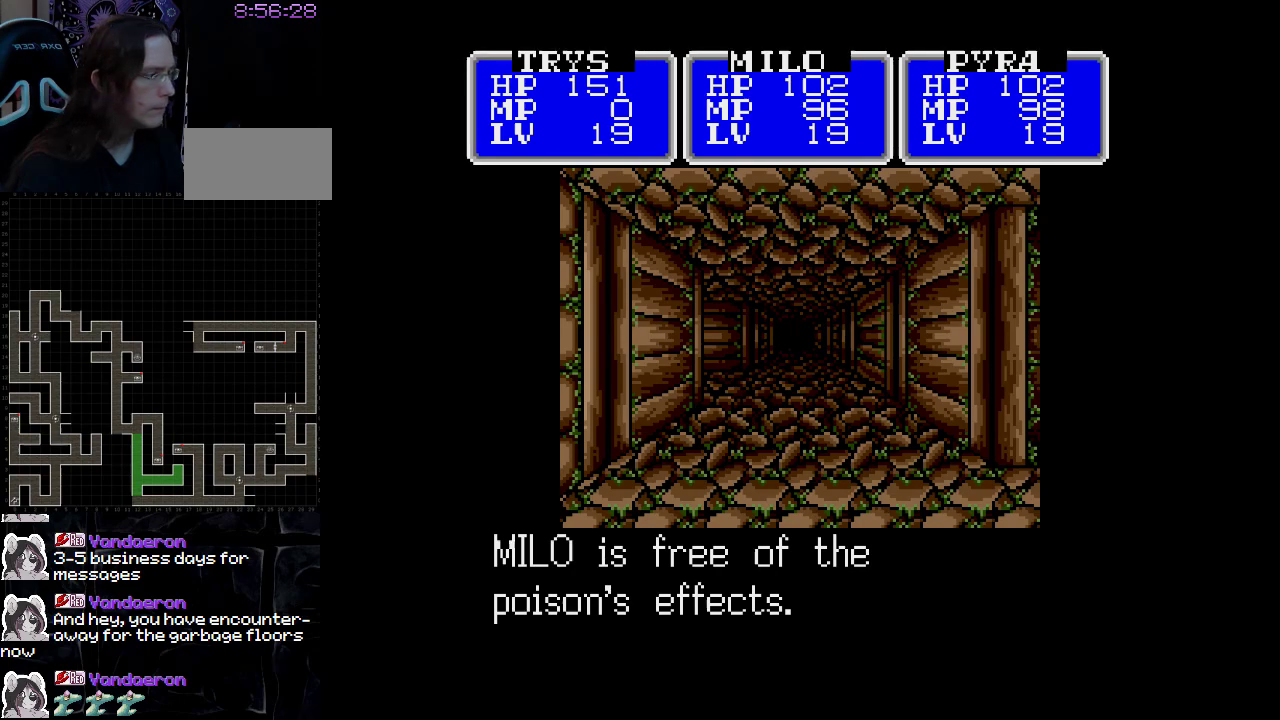
{"buttons": [], "events": []}
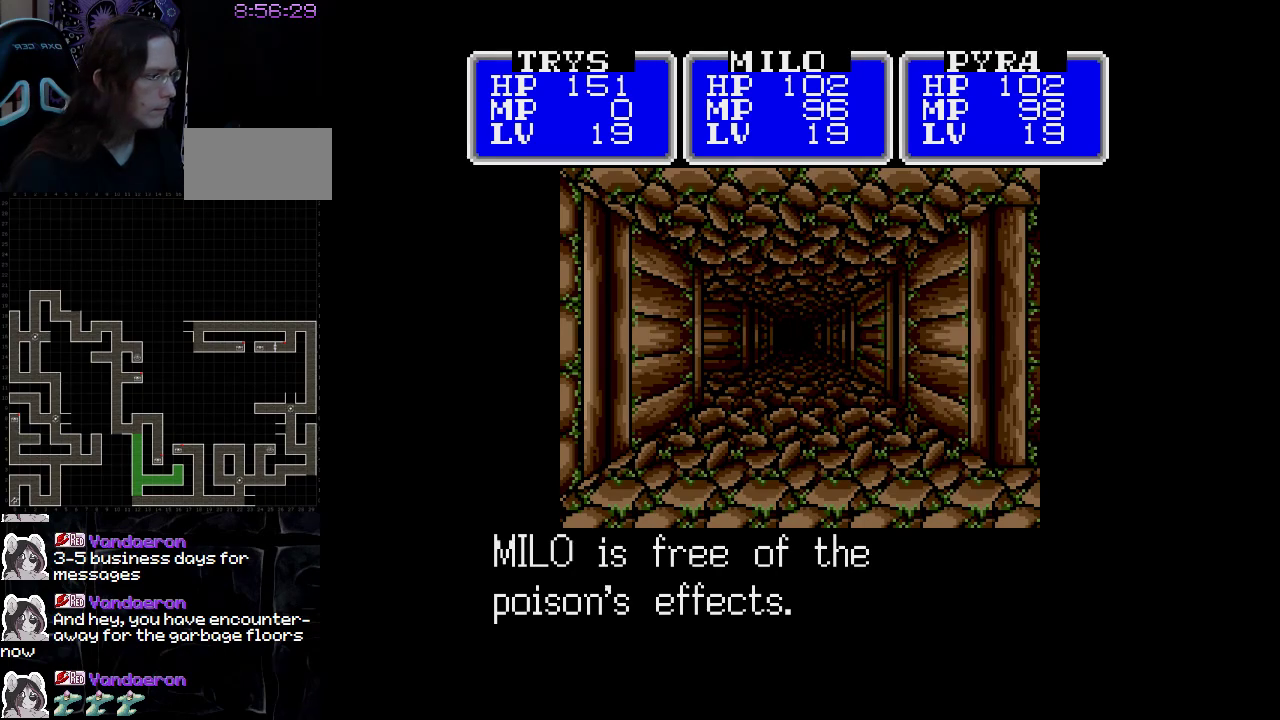
{"buttons": ["DPAD_UP"], "events": [[83, "B", "down"], [200, "B", "up"], [350, "DPAD_UP", "down"]]}
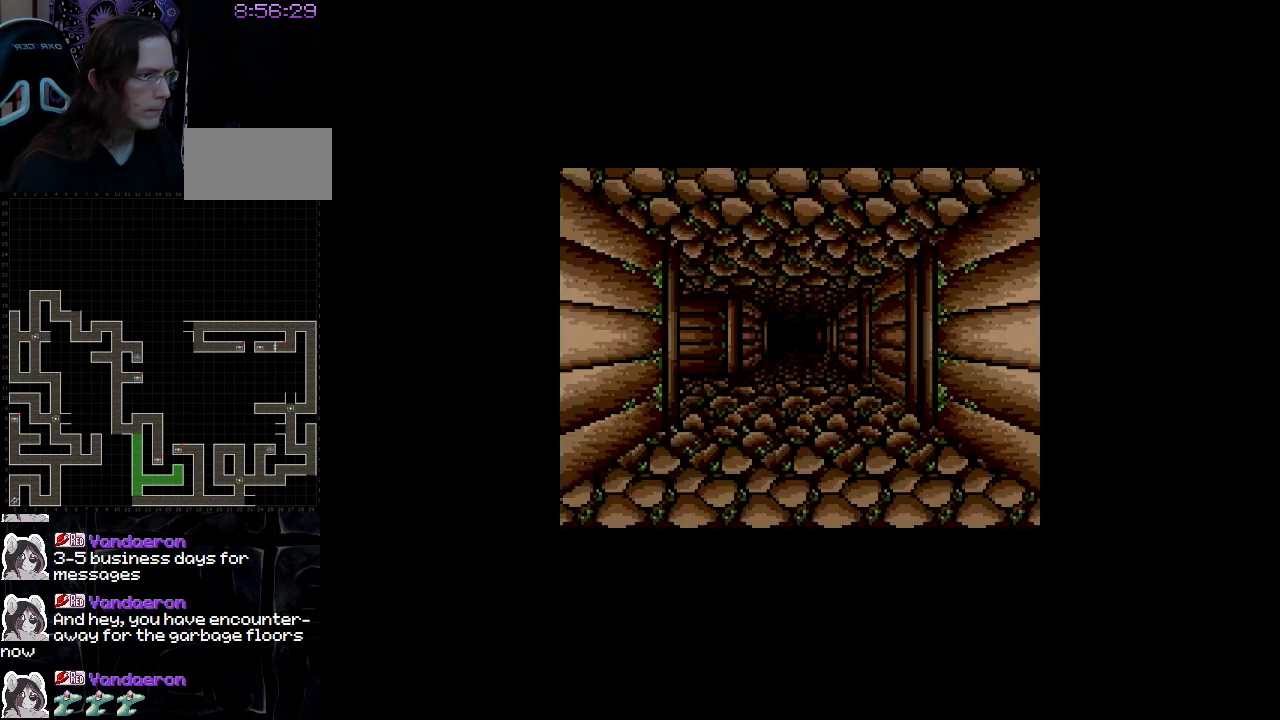
{"buttons": ["DPAD_UP"], "events": []}
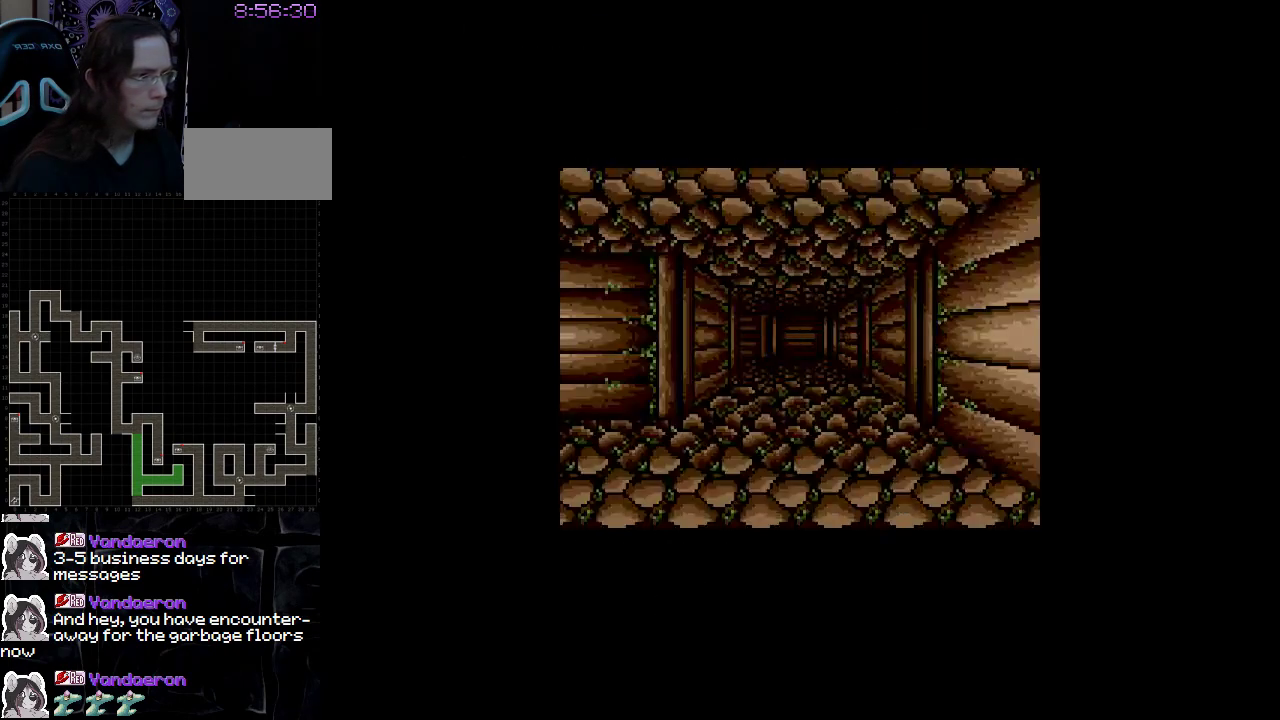
{"buttons": [], "events": [[67, "DPAD_LEFT", "down"], [317, "DPAD_LEFT", "up"], [317, "DPAD_UP", "up"]]}
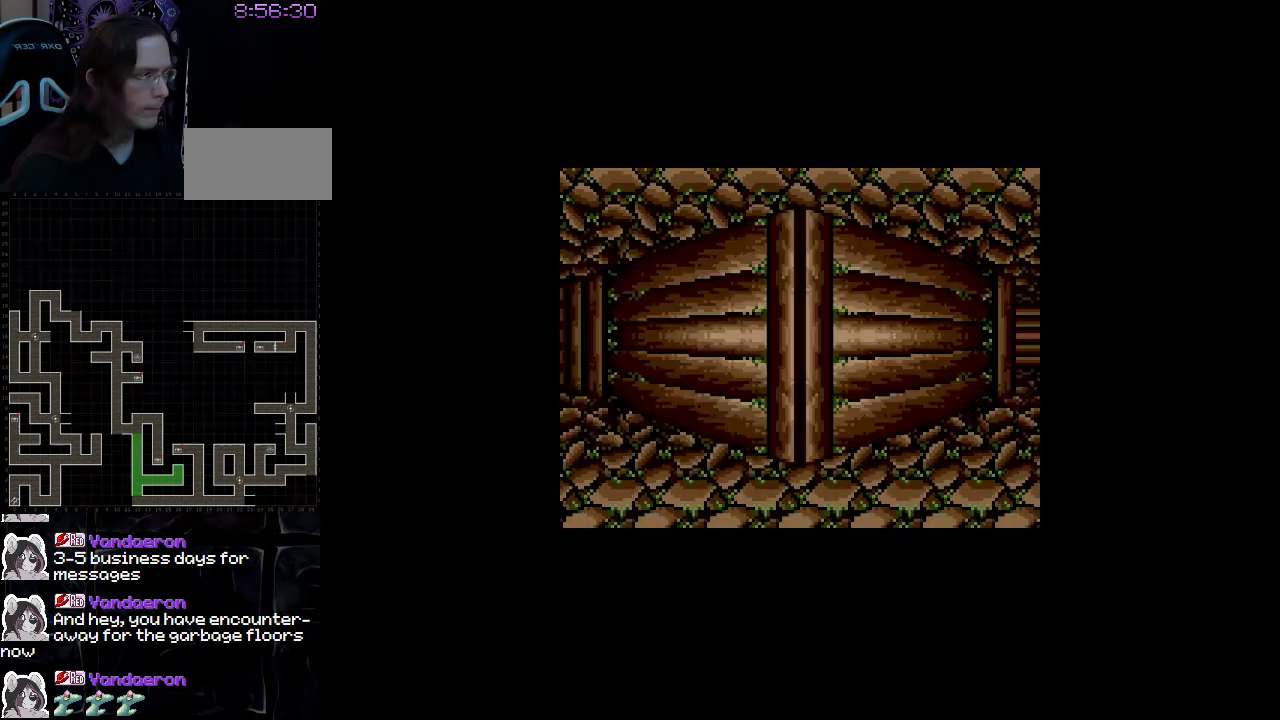
{"buttons": ["DPAD_UP"], "events": [[367, "DPAD_UP", "down"]]}
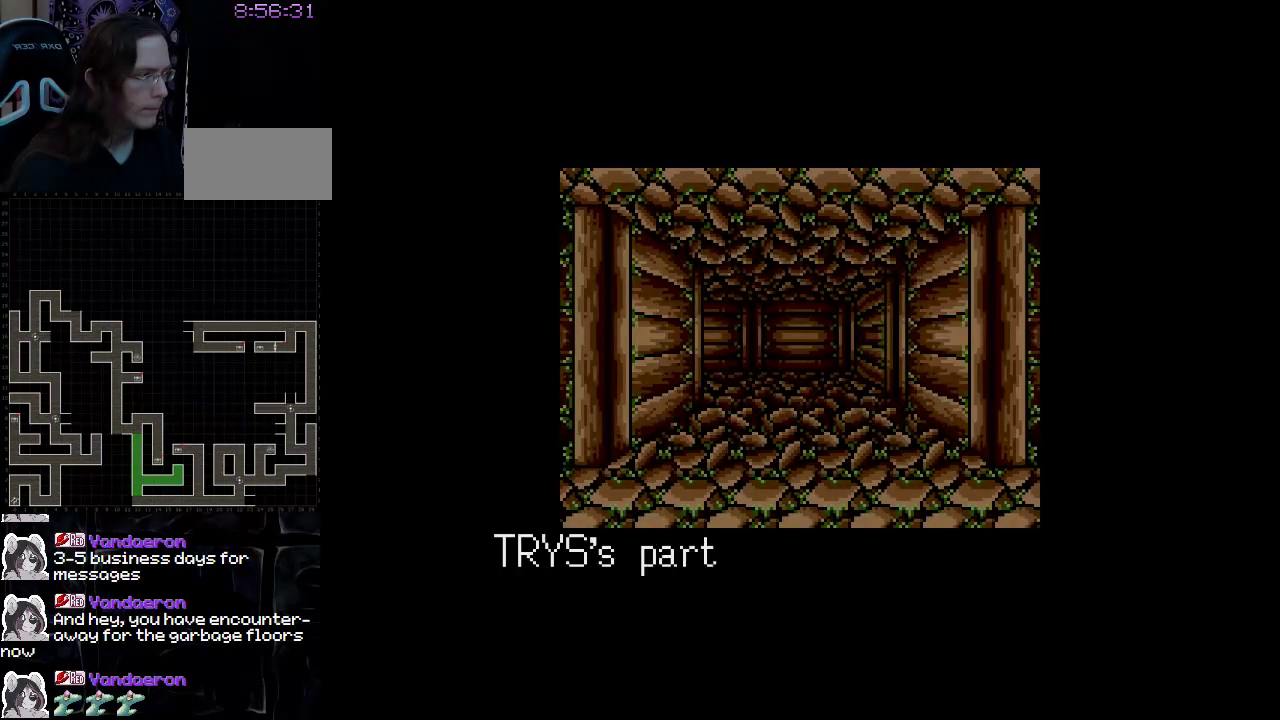
{"buttons": [], "events": [[367, "DPAD_UP", "up"]]}
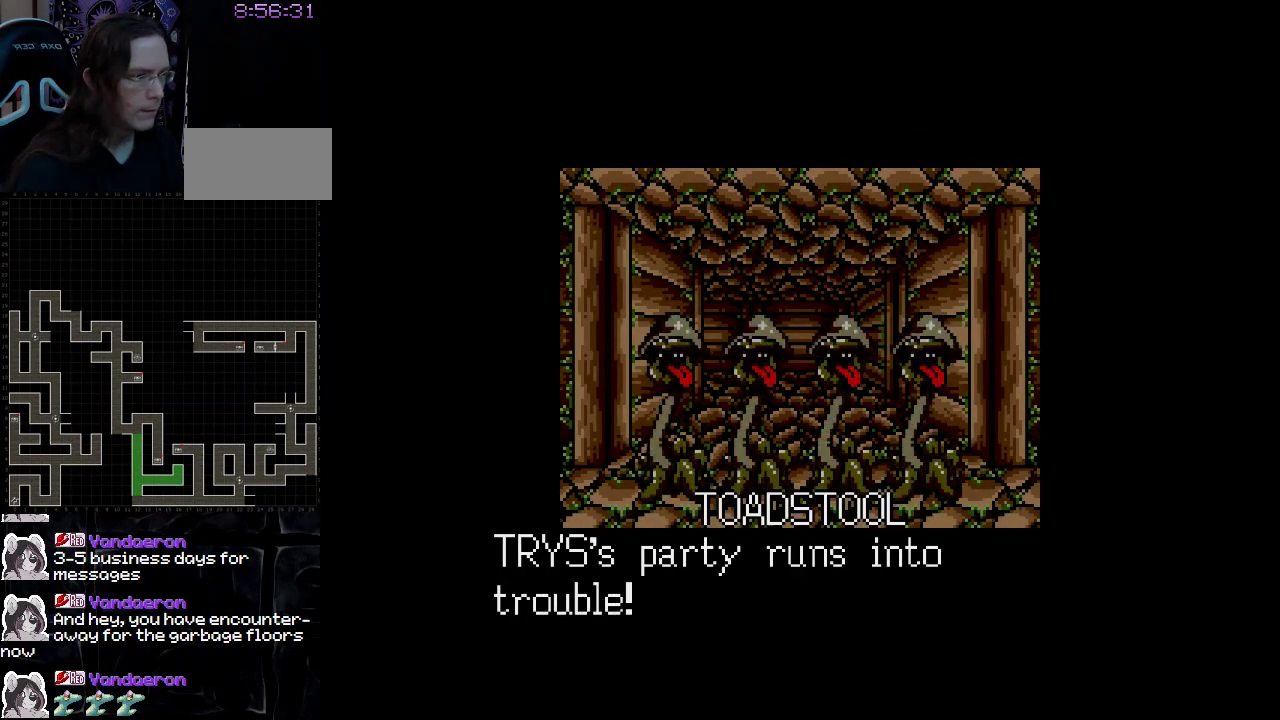
{"buttons": [], "events": []}
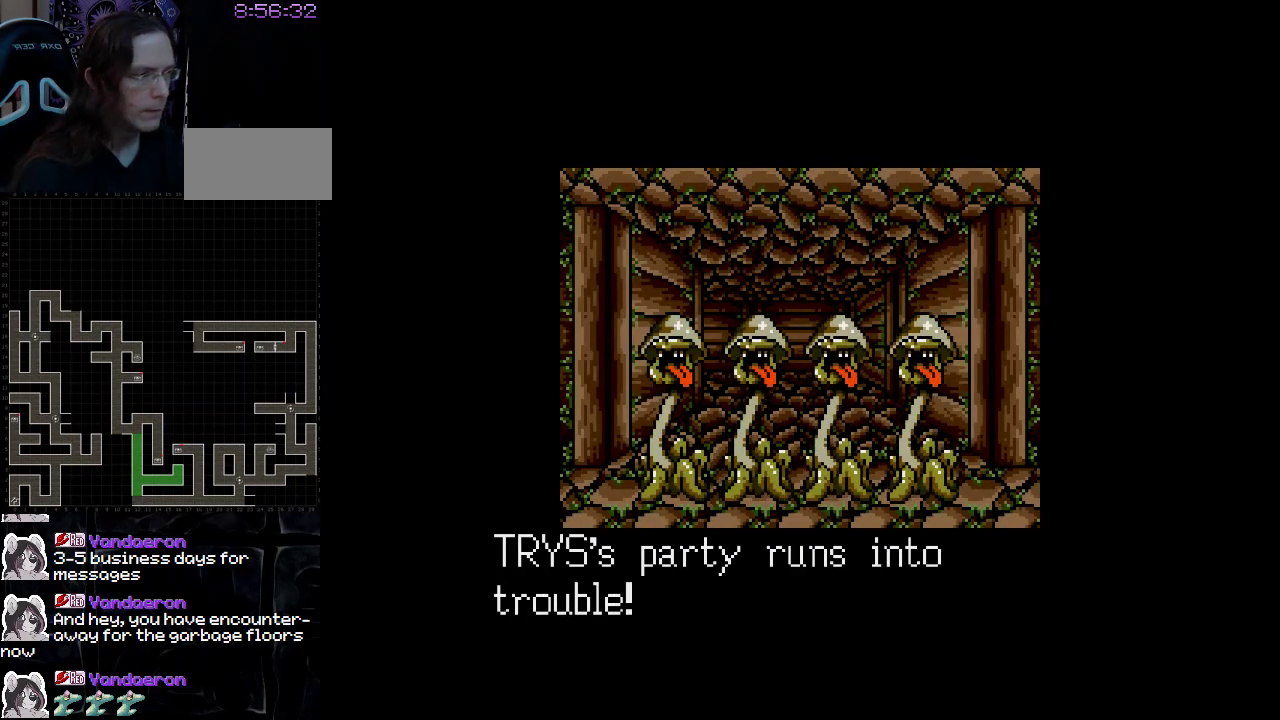
{"buttons": ["A"], "events": [[300, "A", "down"]]}
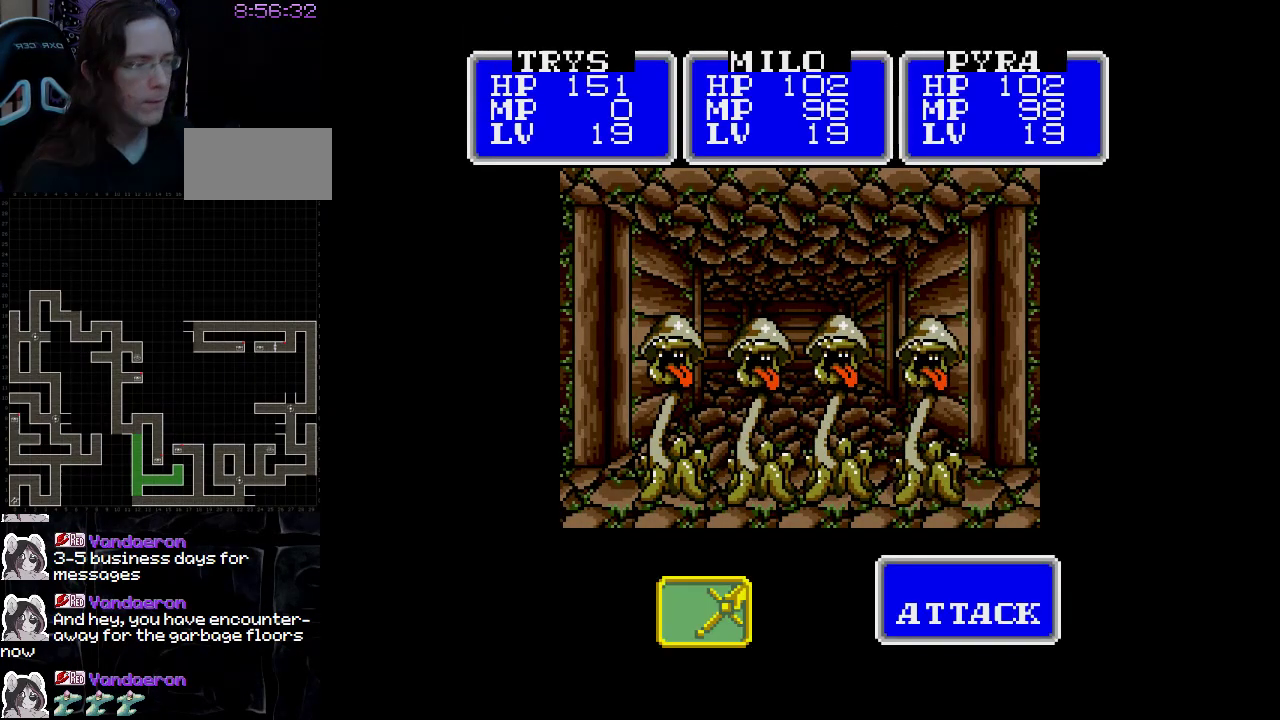
{"buttons": ["A"], "events": []}
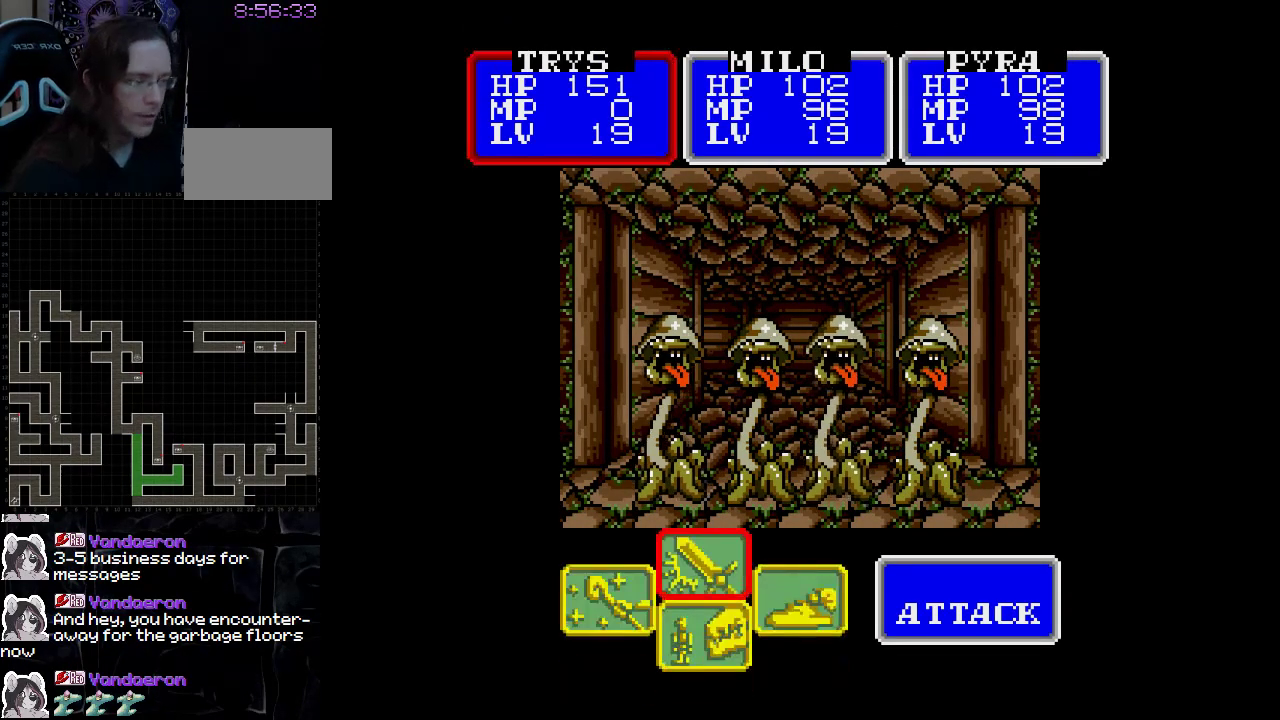
{"buttons": ["A"], "events": []}
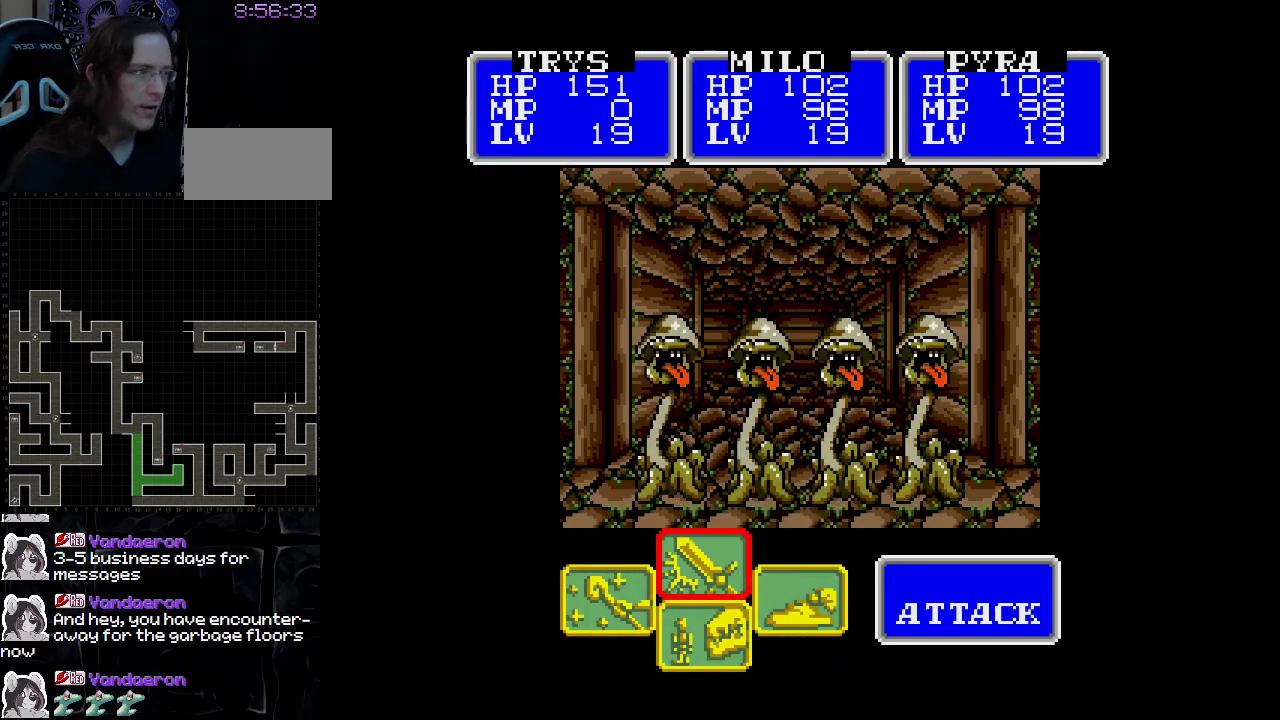
{"buttons": ["A"], "events": []}
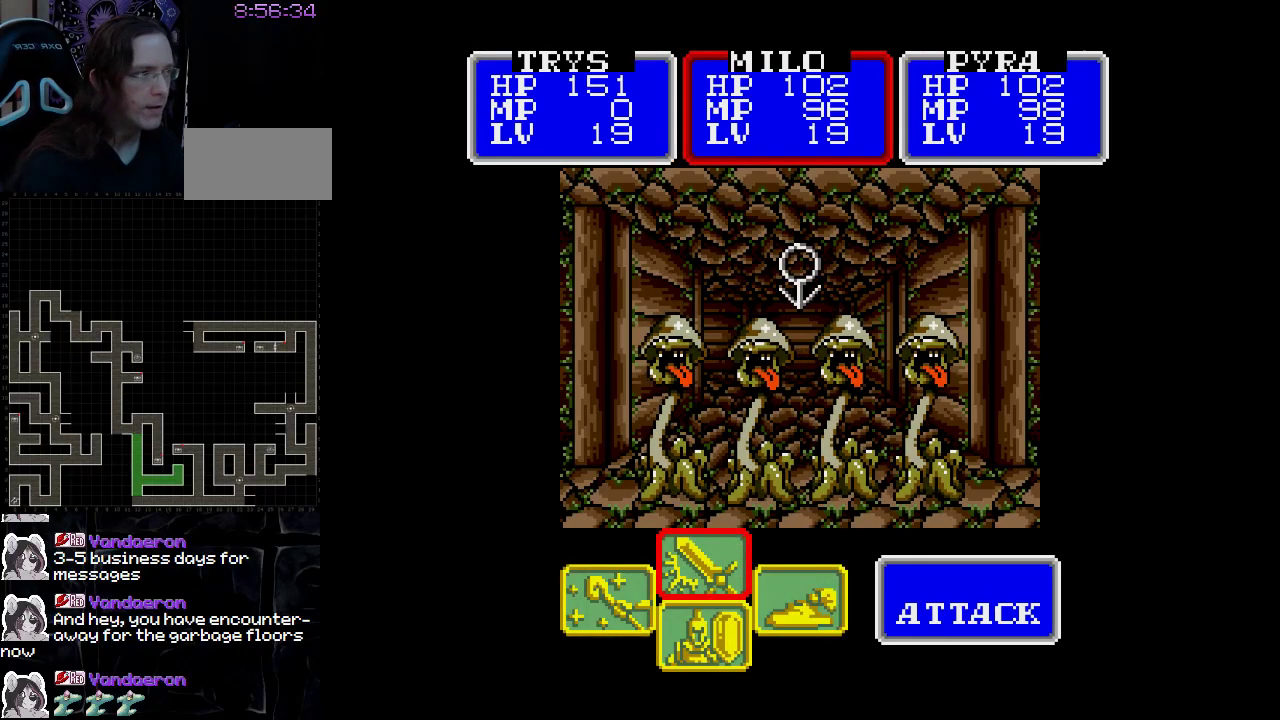
{"buttons": ["A"], "events": []}
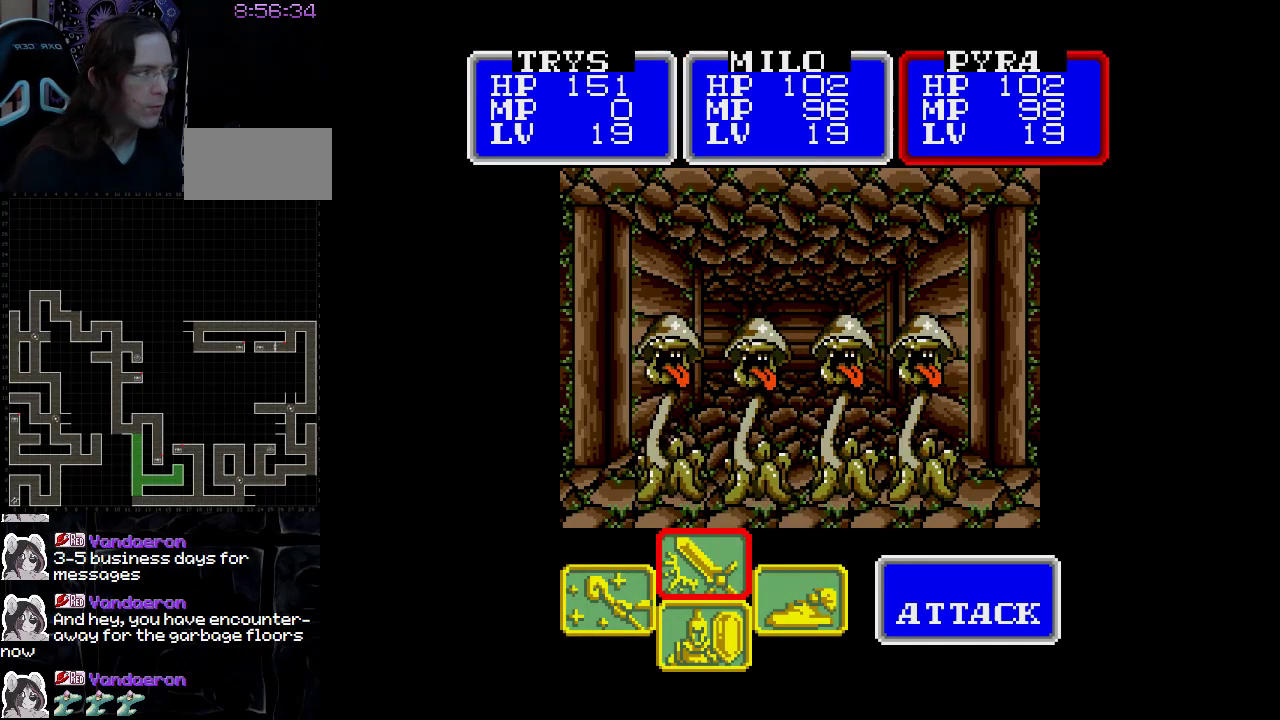
{"buttons": ["A"], "events": []}
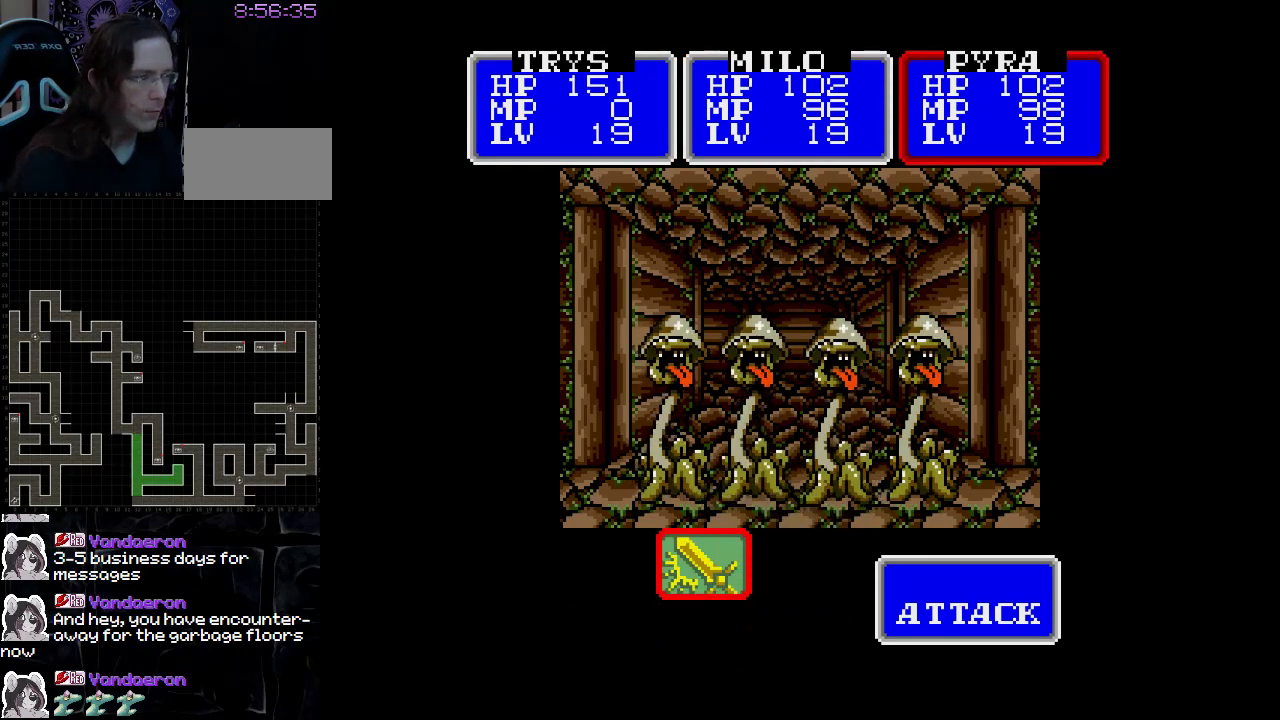
{"buttons": ["A"], "events": []}
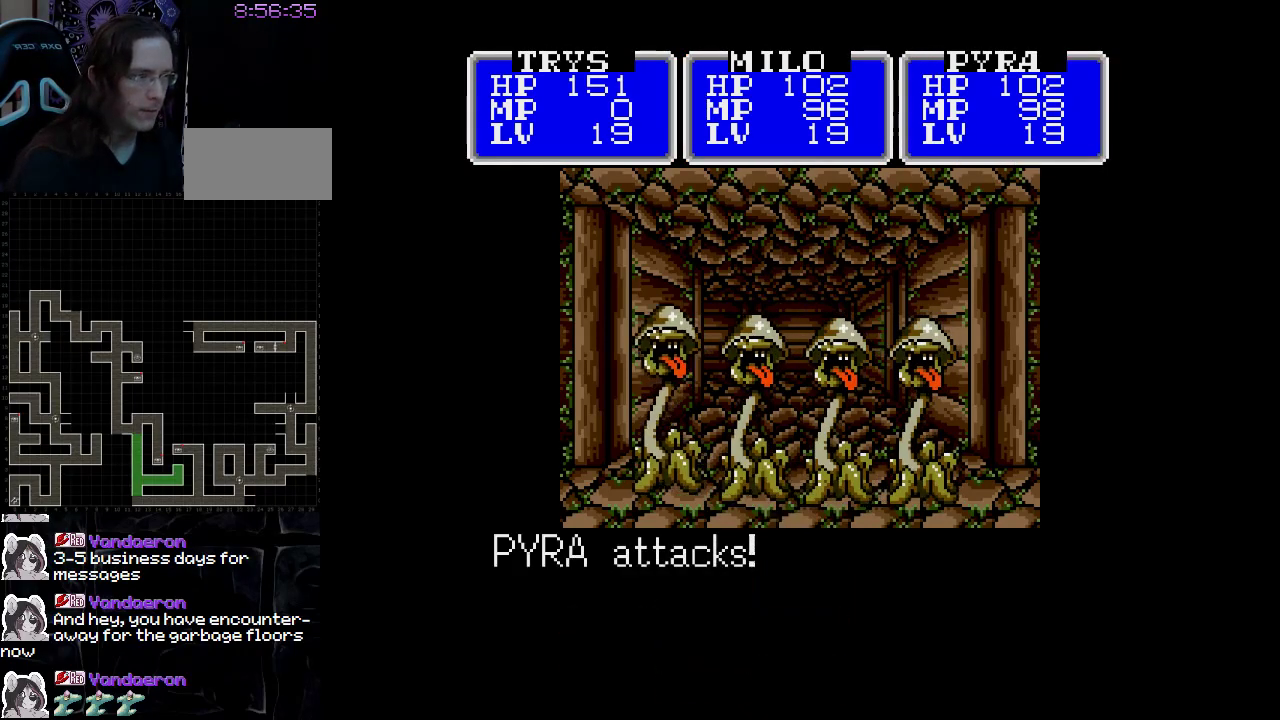
{"buttons": [], "events": [[133, "A", "up"]]}